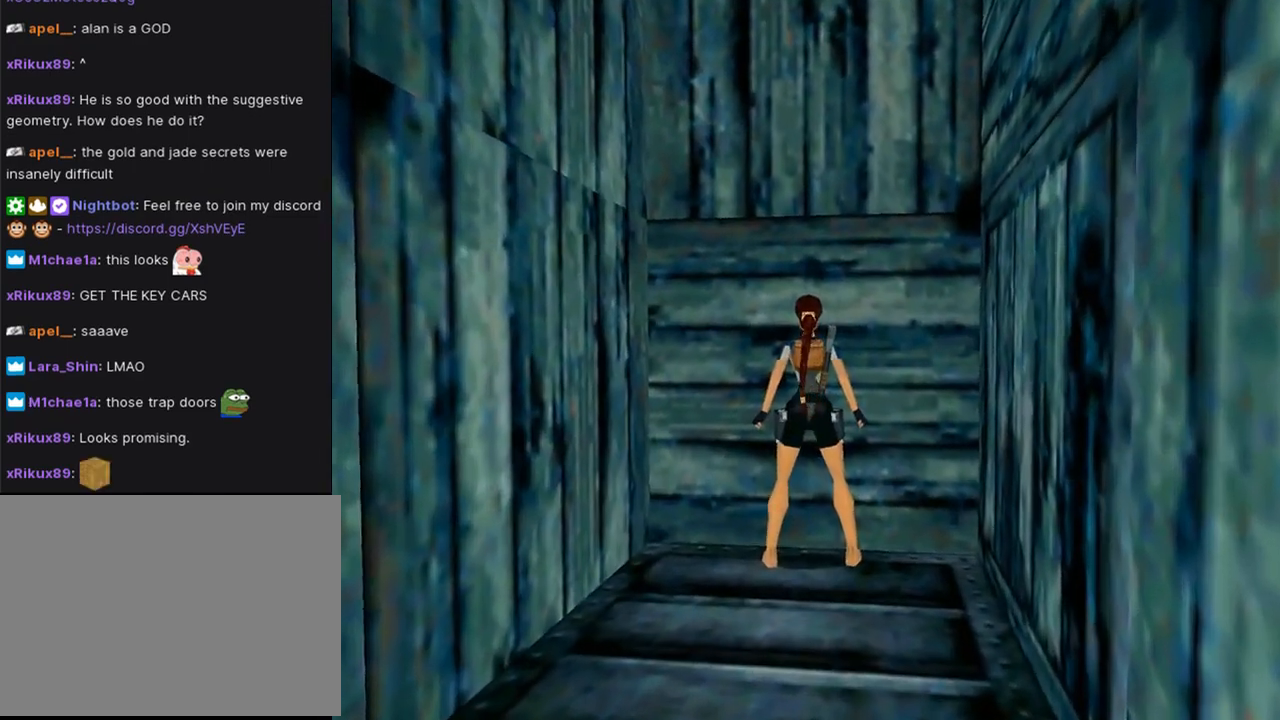
Gameplay with a controller (PlayStation layout); each line is a JSON object with the inputs held at the frame after it. "events" lists button and stick changes between this image and that frame as [ms after this image, input, new state], when the widget could be followed in between. Not read: L2 R2.
{"buttons": ["DPAD_UP", "DPAD_LEFT"], "left_stick": "center", "right_stick": "center", "events": [[33, "CROSS", "up"], [33, "DPAD_DOWN", "down"], [233, "DPAD_LEFT", "down"], [300, "DPAD_DOWN", "up"], [467, "DPAD_UP", "down"]]}
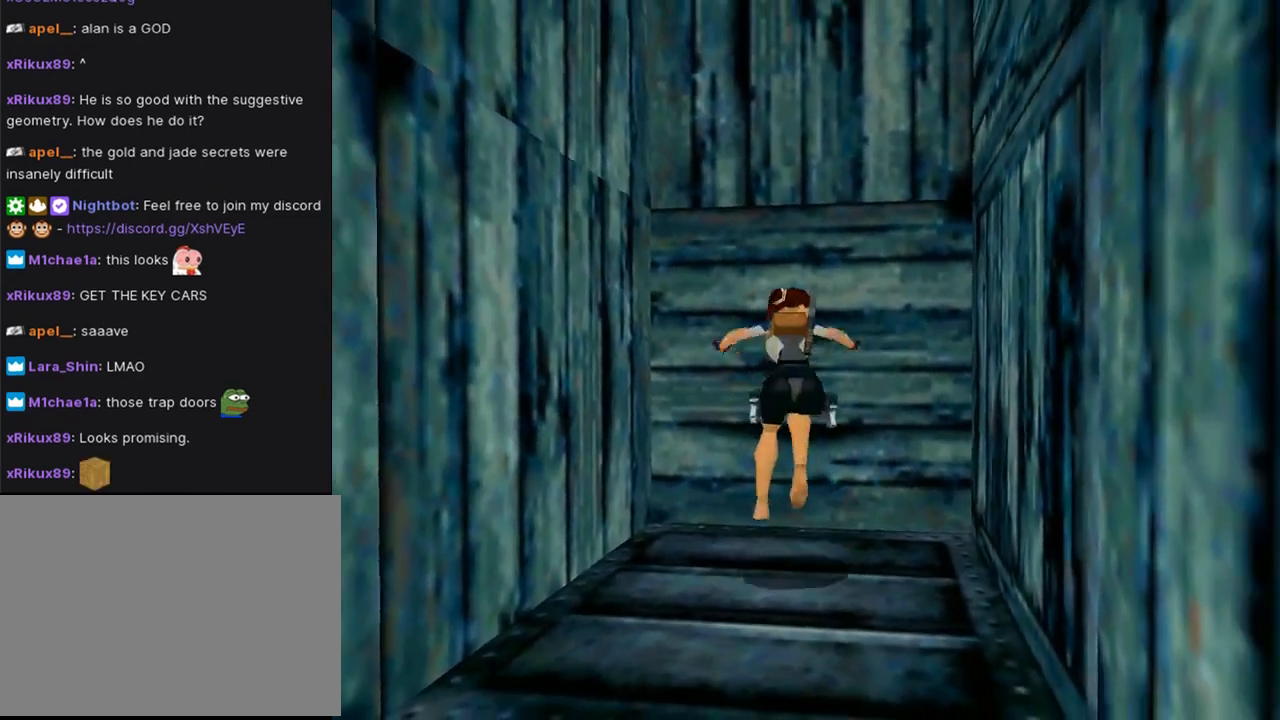
{"buttons": ["DPAD_UP"], "left_stick": "center", "right_stick": "center", "events": [[500, "DPAD_LEFT", "up"]]}
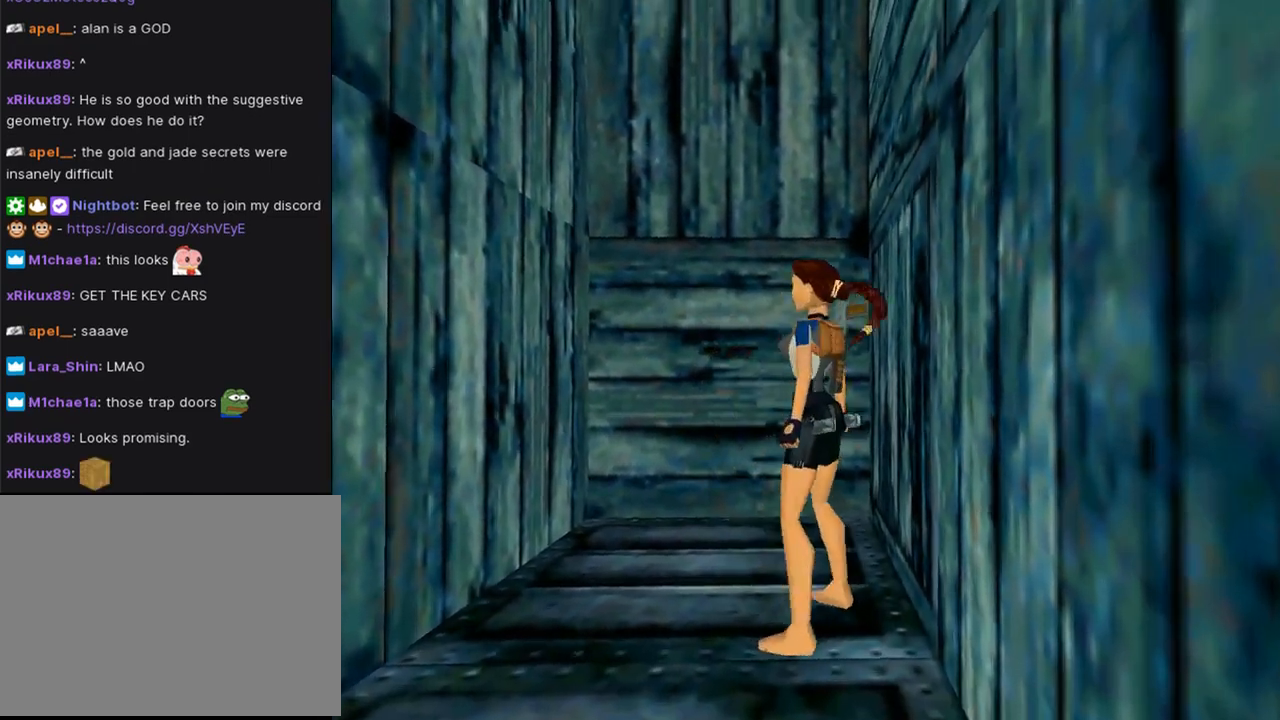
{"buttons": ["DPAD_LEFT"], "left_stick": "center", "right_stick": "center", "events": [[167, "DPAD_LEFT", "down"], [200, "DPAD_UP", "up"]]}
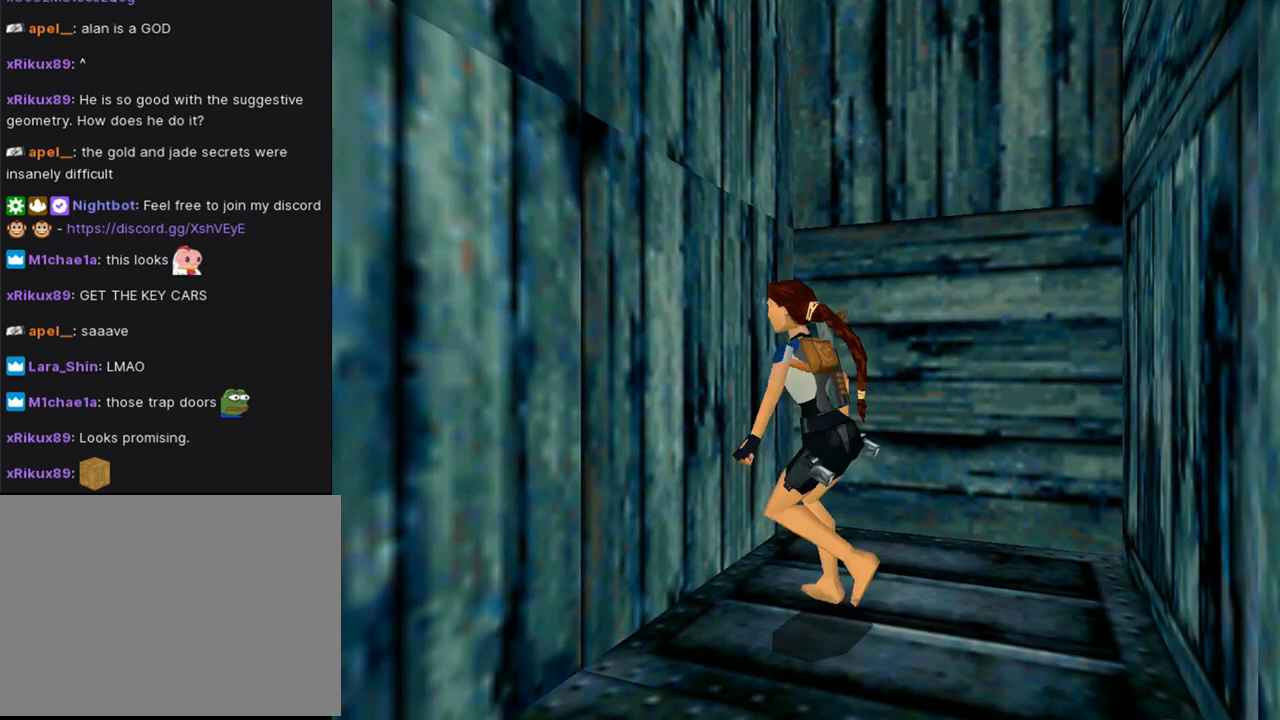
{"buttons": ["CROSS"], "left_stick": "center", "right_stick": "center", "events": [[67, "DPAD_LEFT", "up"], [167, "DPAD_UP", "down"], [467, "CROSS", "down"], [467, "DPAD_UP", "up"]]}
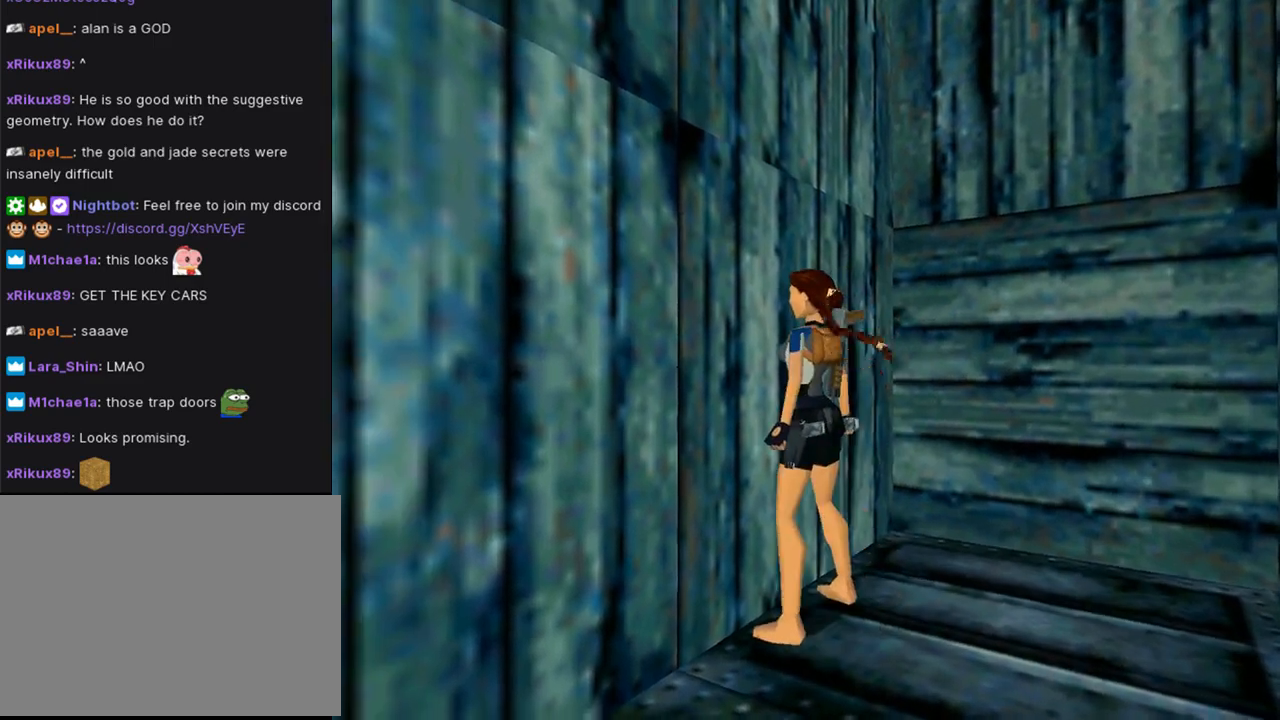
{"buttons": ["DPAD_LEFT"], "left_stick": "center", "right_stick": "center", "events": [[133, "DPAD_LEFT", "down"], [433, "CROSS", "up"]]}
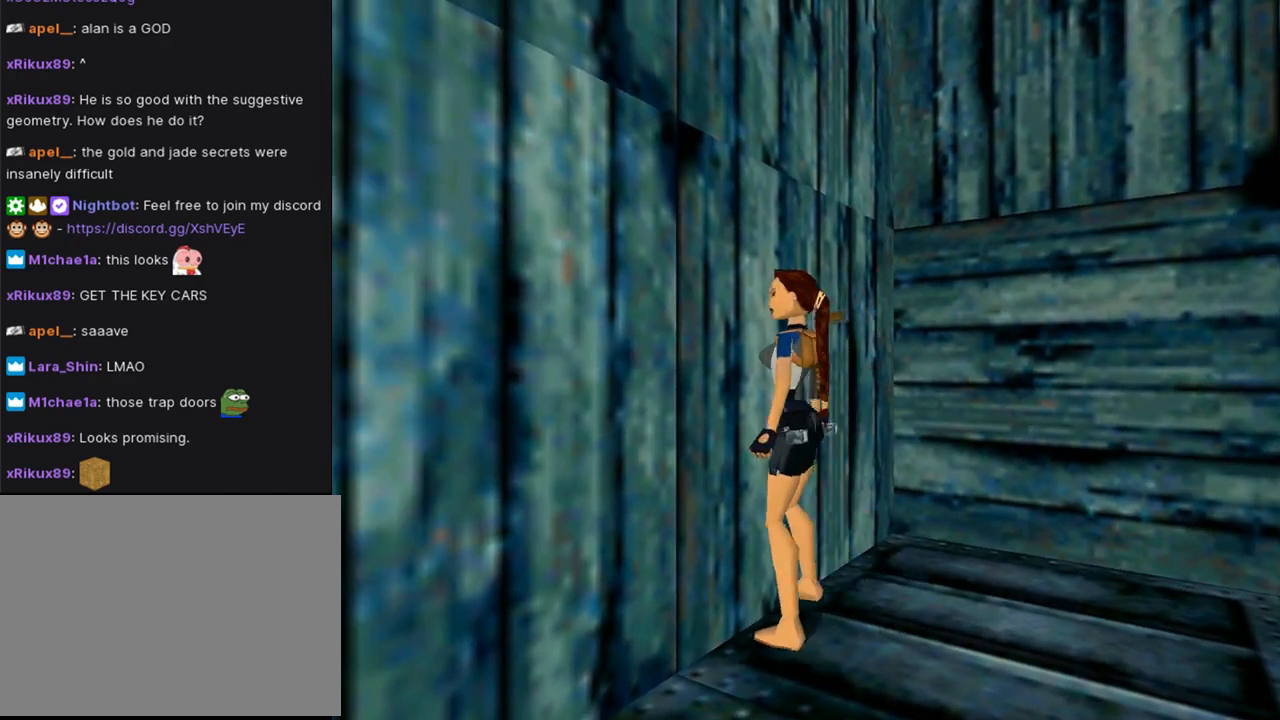
{"buttons": ["TRIANGLE", "DPAD_UP"], "left_stick": "center", "right_stick": "center", "events": [[267, "TRIANGLE", "down"], [300, "DPAD_UP", "down"], [467, "DPAD_LEFT", "up"]]}
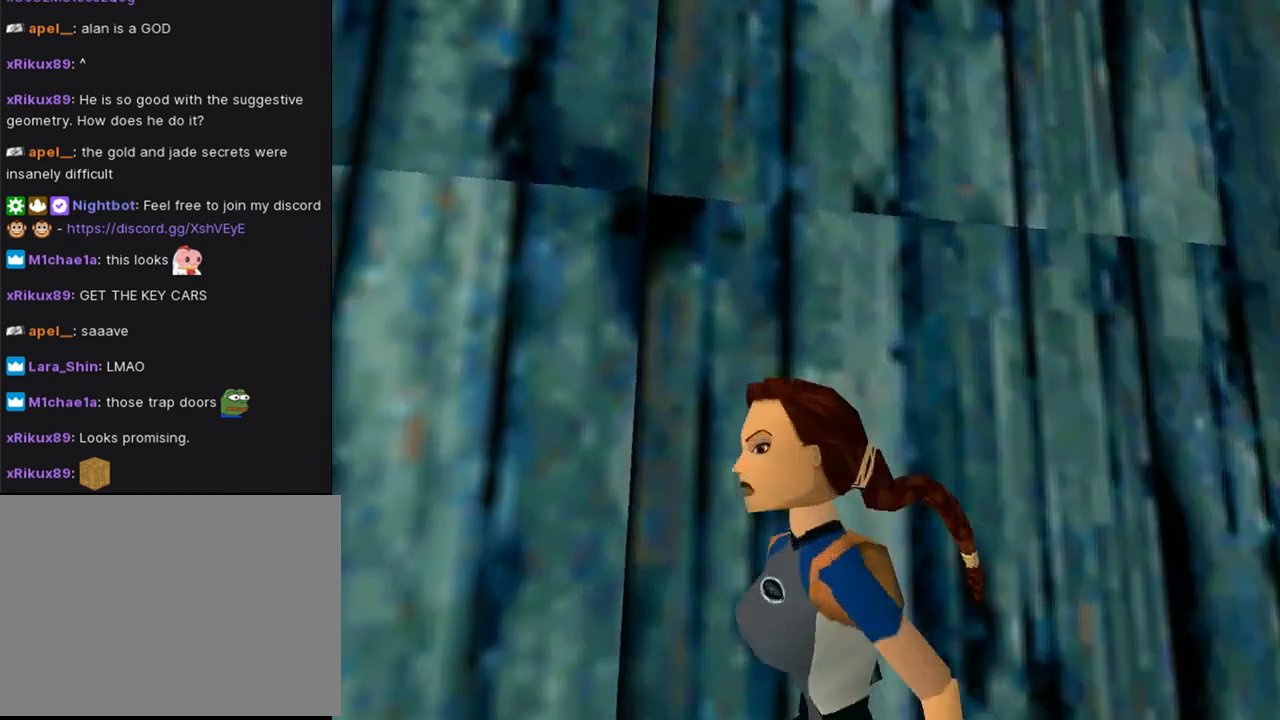
{"buttons": ["TRIANGLE", "DPAD_UP"], "left_stick": "center", "right_stick": "center", "events": [[67, "TRIANGLE", "up"], [367, "TRIANGLE", "down"]]}
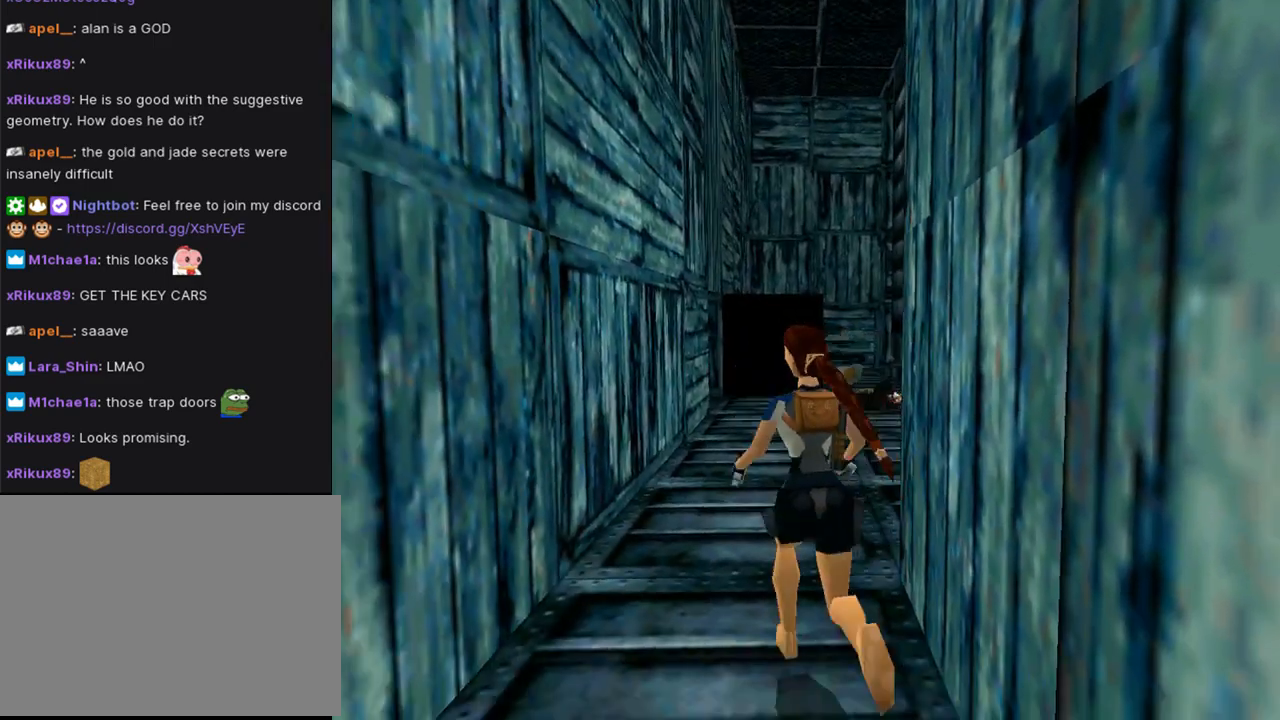
{"buttons": ["SQUARE", "DPAD_UP", "DPAD_RIGHT"], "left_stick": "center", "right_stick": "center", "events": [[33, "DPAD_RIGHT", "down"], [167, "TRIANGLE", "up"], [300, "SQUARE", "down"]]}
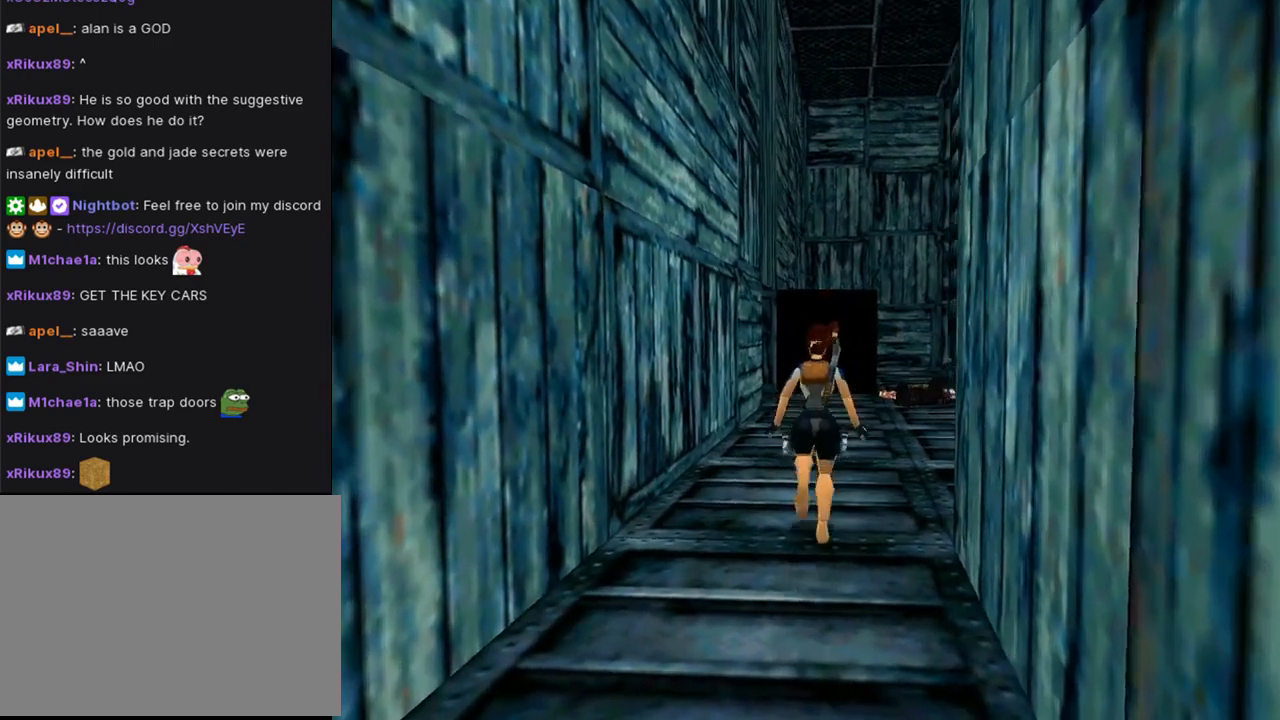
{"buttons": ["DPAD_UP", "DPAD_RIGHT"], "left_stick": "center", "right_stick": "center", "events": [[367, "SQUARE", "up"]]}
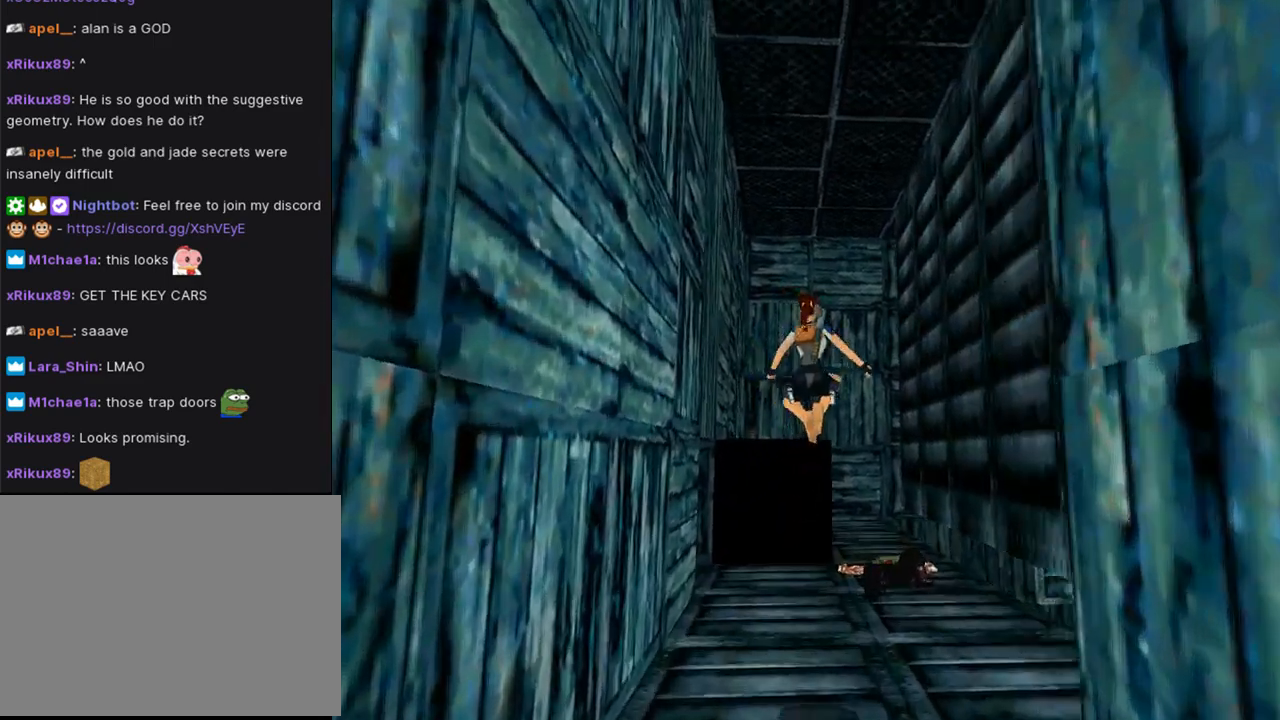
{"buttons": ["DPAD_UP"], "left_stick": "center", "right_stick": "center", "events": [[167, "DPAD_RIGHT", "up"]]}
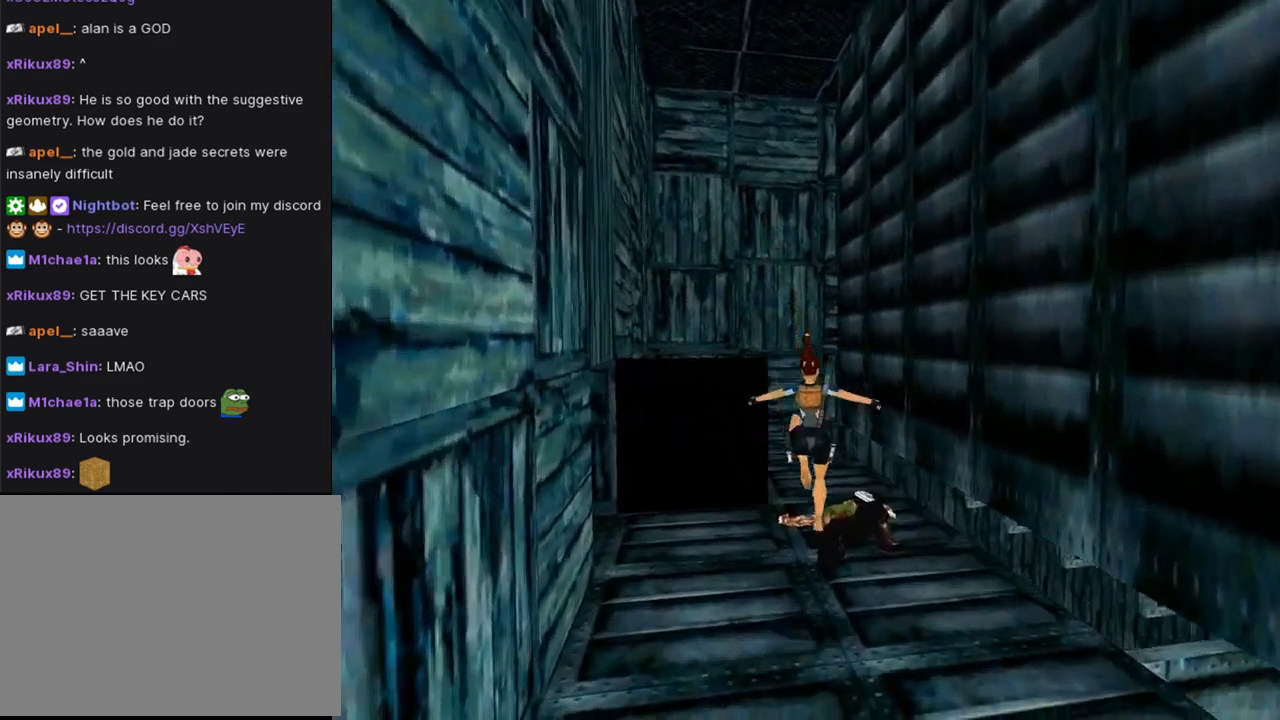
{"buttons": ["DPAD_RIGHT"], "left_stick": "center", "right_stick": "center", "events": [[300, "DPAD_RIGHT", "down"], [300, "DPAD_UP", "up"]]}
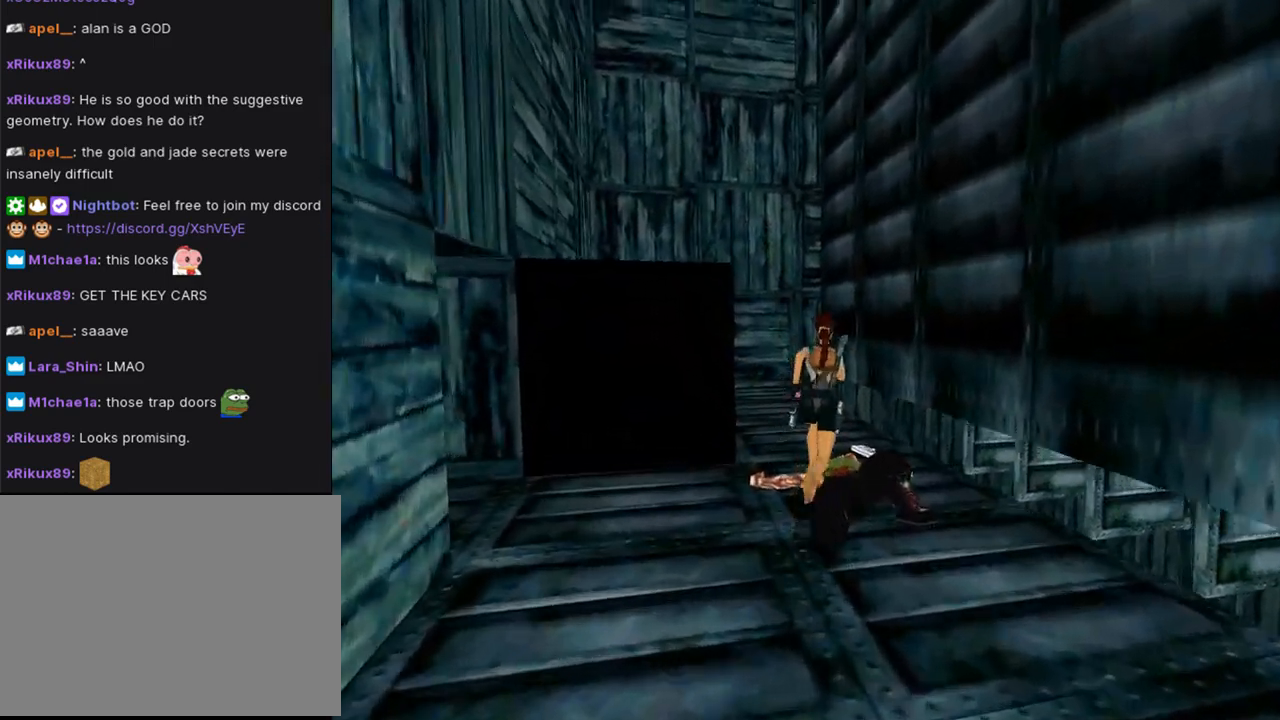
{"buttons": ["DPAD_UP", "DPAD_LEFT"], "left_stick": "center", "right_stick": "center", "events": [[33, "DPAD_RIGHT", "up"], [67, "DPAD_UP", "down"], [133, "DPAD_LEFT", "down"]]}
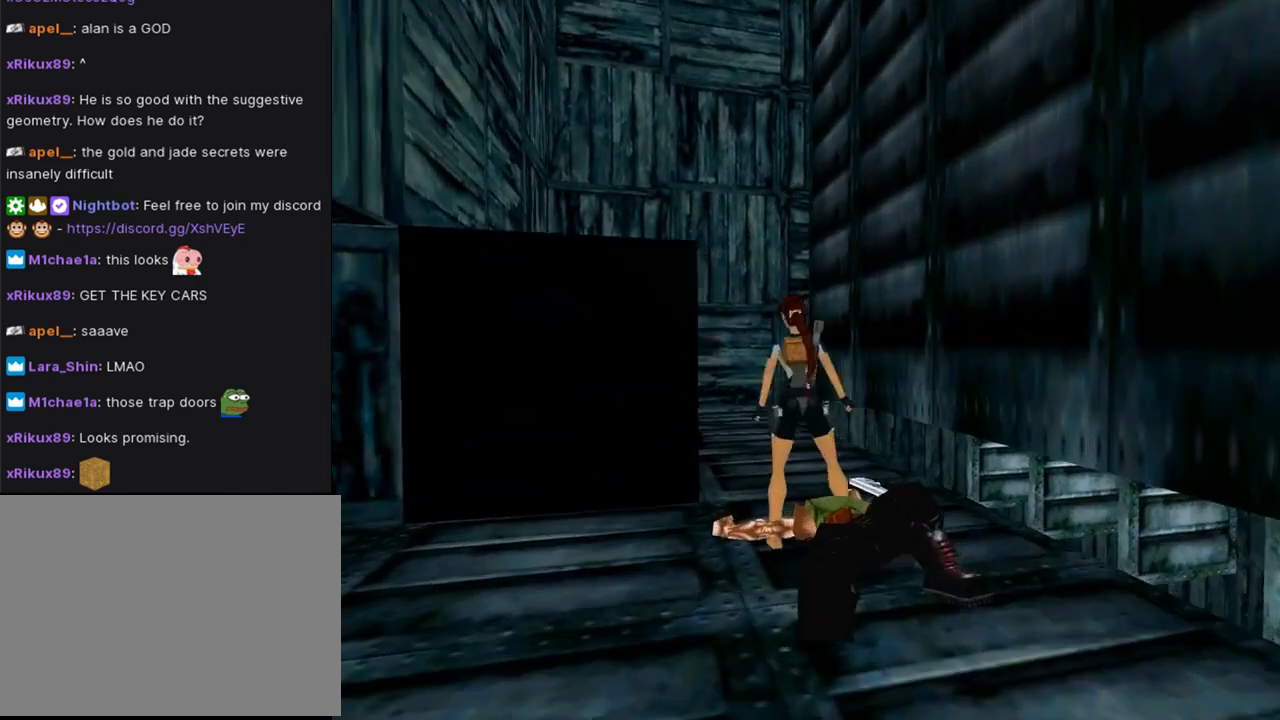
{"buttons": ["DPAD_UP"], "left_stick": "center", "right_stick": "center", "events": [[267, "DPAD_LEFT", "up"]]}
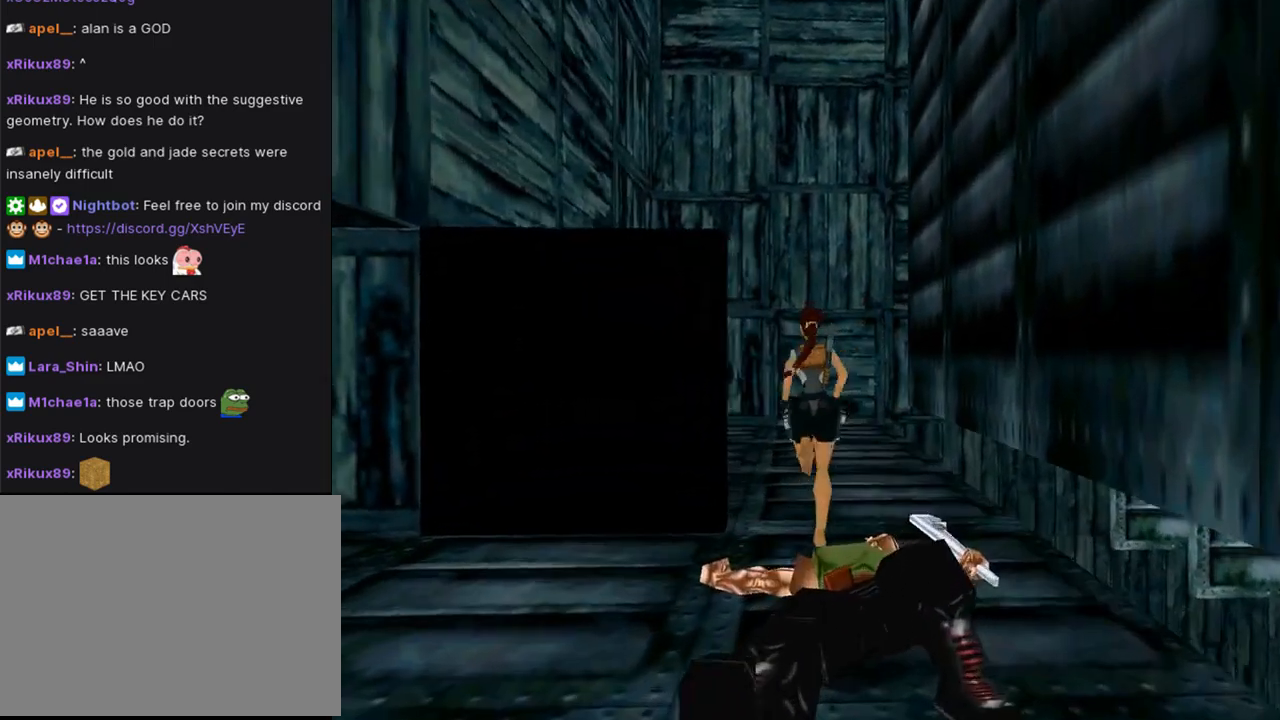
{"buttons": ["DPAD_UP"], "left_stick": "center", "right_stick": "center", "events": []}
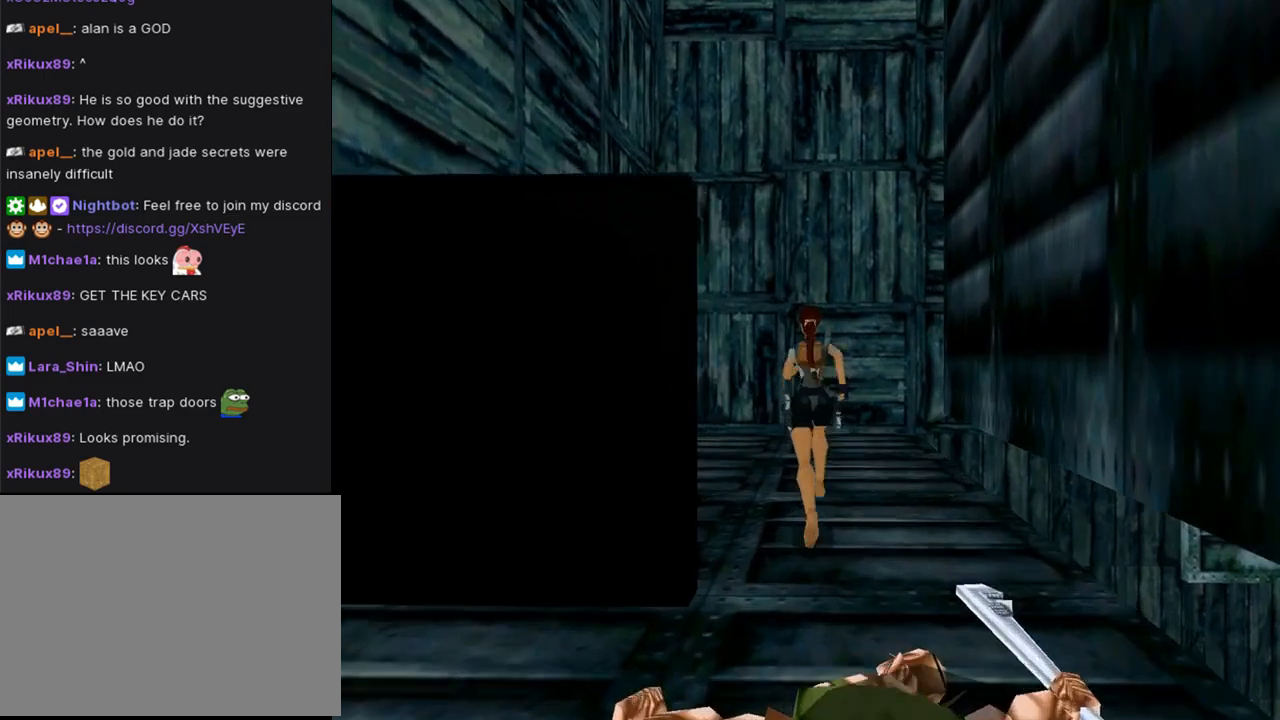
{"buttons": ["DPAD_UP"], "left_stick": "center", "right_stick": "center", "events": []}
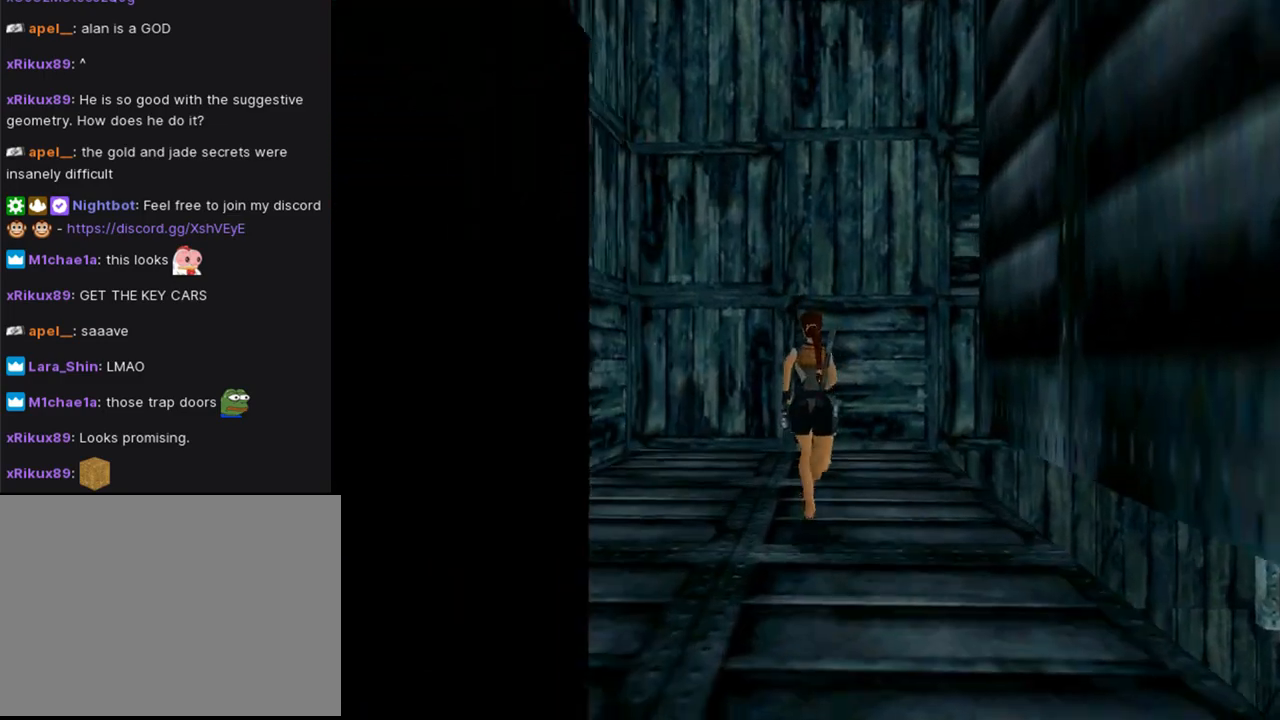
{"buttons": ["DPAD_UP", "DPAD_RIGHT"], "left_stick": "center", "right_stick": "center", "events": [[333, "DPAD_RIGHT", "down"]]}
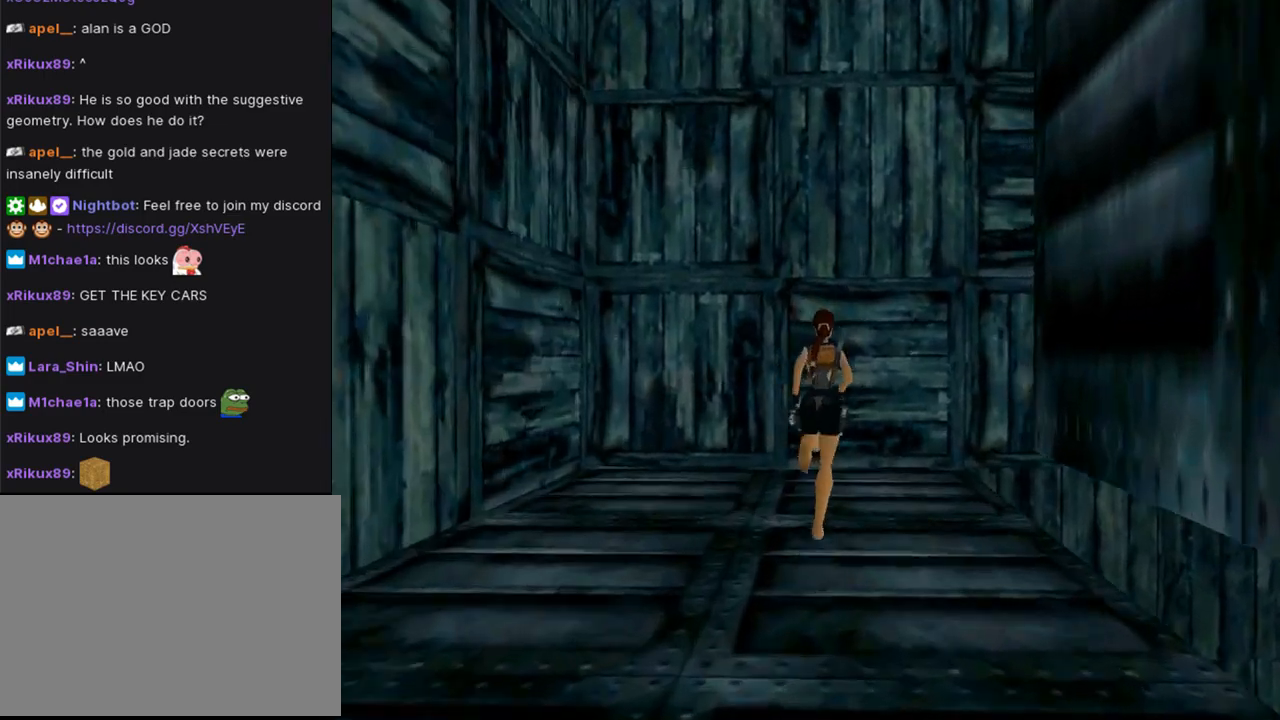
{"buttons": ["DPAD_RIGHT"], "left_stick": "center", "right_stick": "center", "events": [[167, "DPAD_UP", "up"]]}
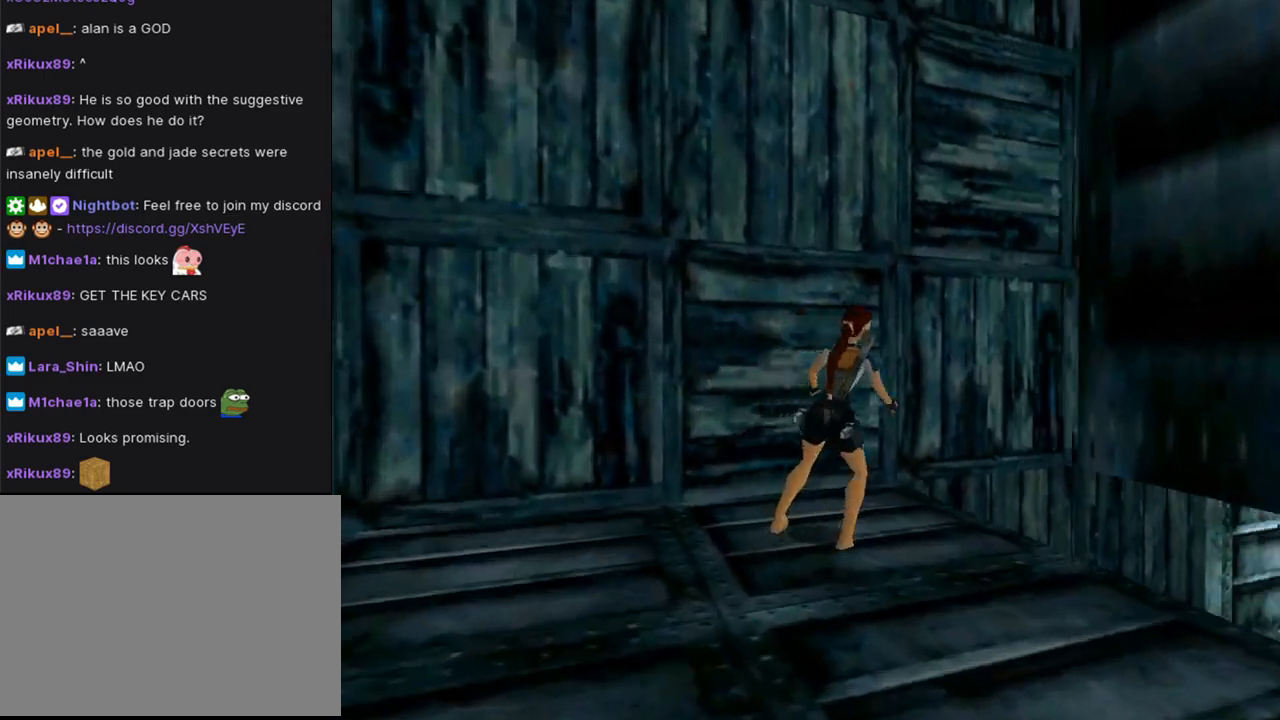
{"buttons": ["L1", "DPAD_UP"], "left_stick": "center", "right_stick": "center", "events": [[200, "DPAD_RIGHT", "up"], [233, "L1", "down"], [467, "DPAD_UP", "down"]]}
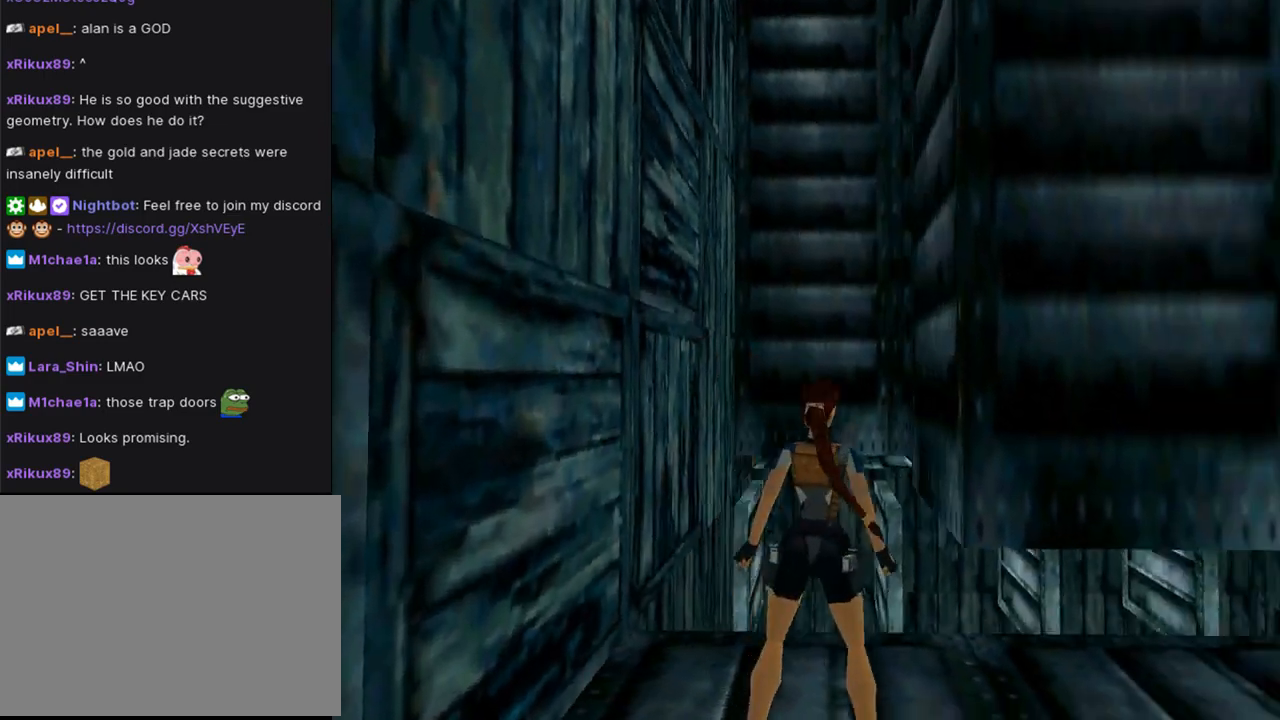
{"buttons": ["L1"], "left_stick": "center", "right_stick": "center", "events": [[100, "DPAD_RIGHT", "down"], [267, "DPAD_RIGHT", "up"], [367, "DPAD_UP", "up"]]}
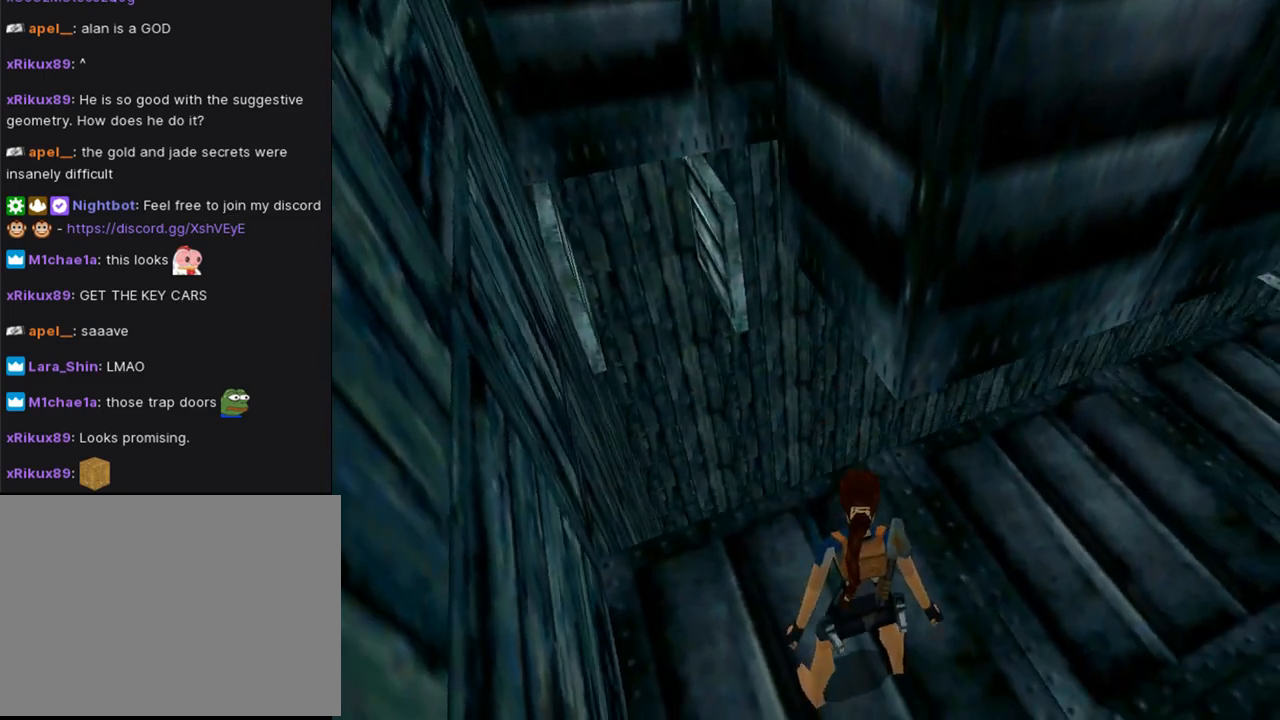
{"buttons": ["L1"], "left_stick": "center", "right_stick": "center", "events": [[33, "DPAD_UP", "down"], [300, "DPAD_UP", "up"]]}
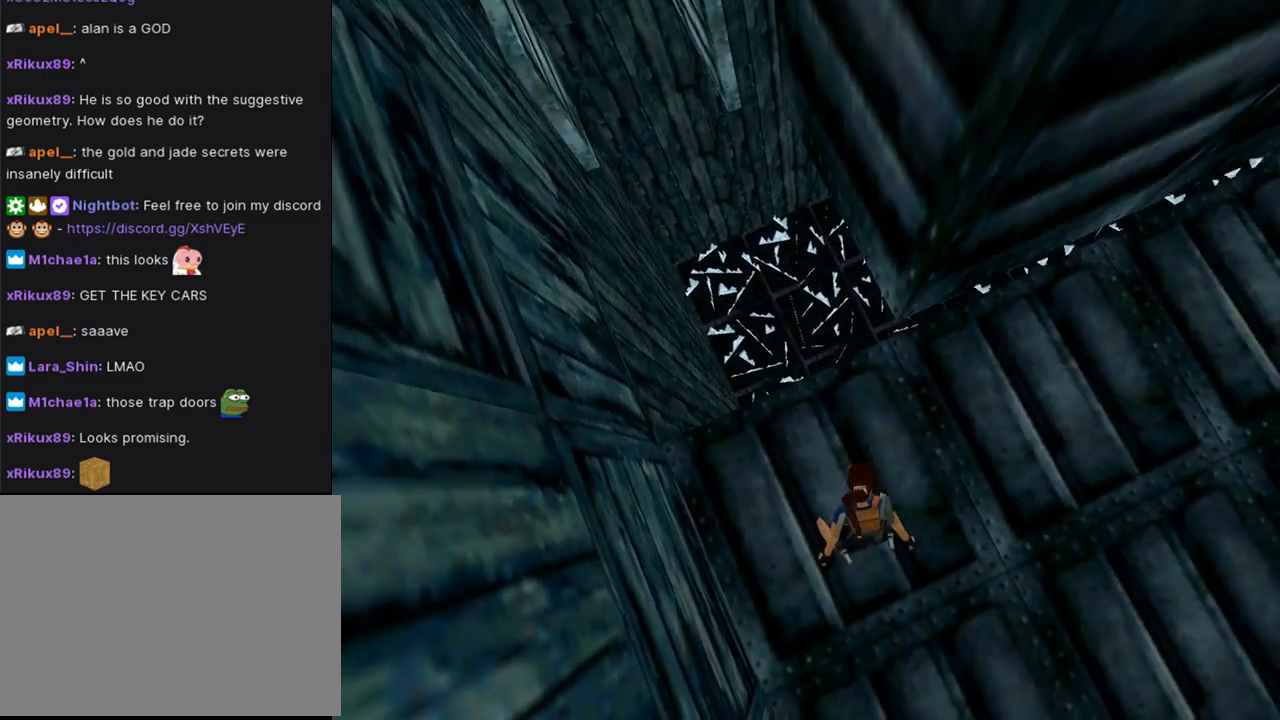
{"buttons": ["L1", "DPAD_DOWN"], "left_stick": "center", "right_stick": "center", "events": [[367, "DPAD_DOWN", "down"]]}
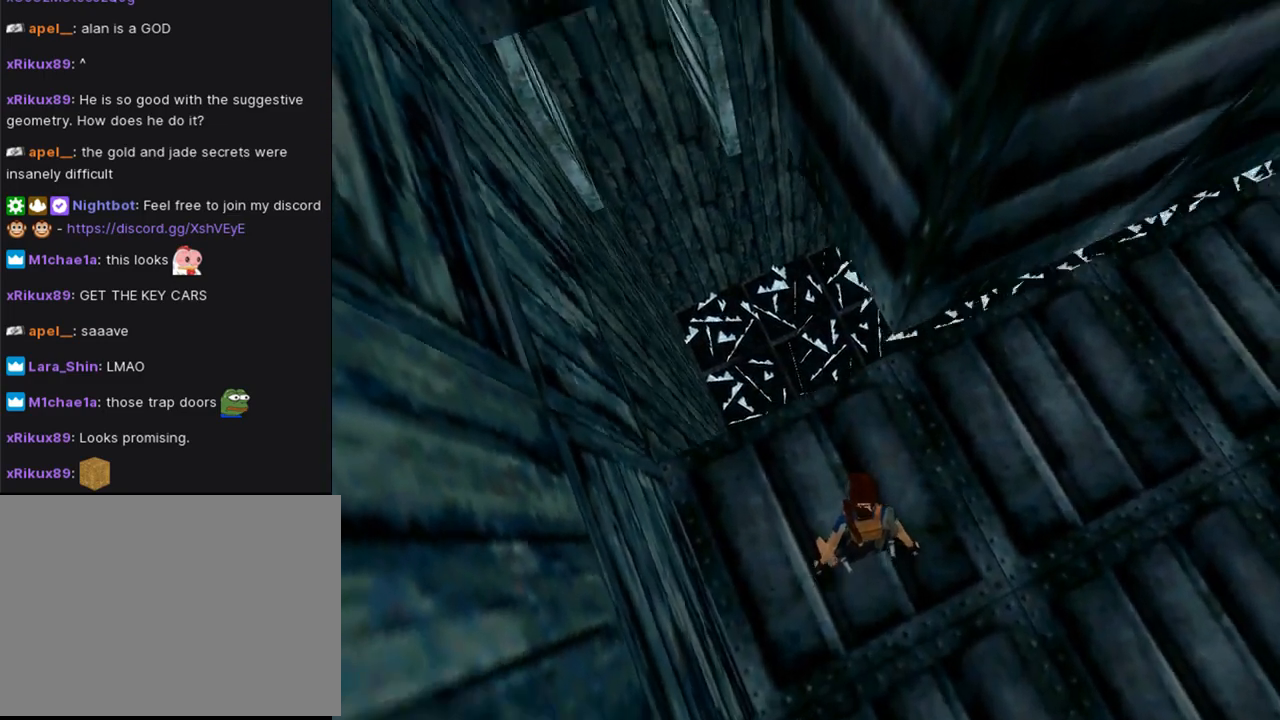
{"buttons": ["L1"], "left_stick": "center", "right_stick": "center", "events": [[233, "DPAD_DOWN", "up"]]}
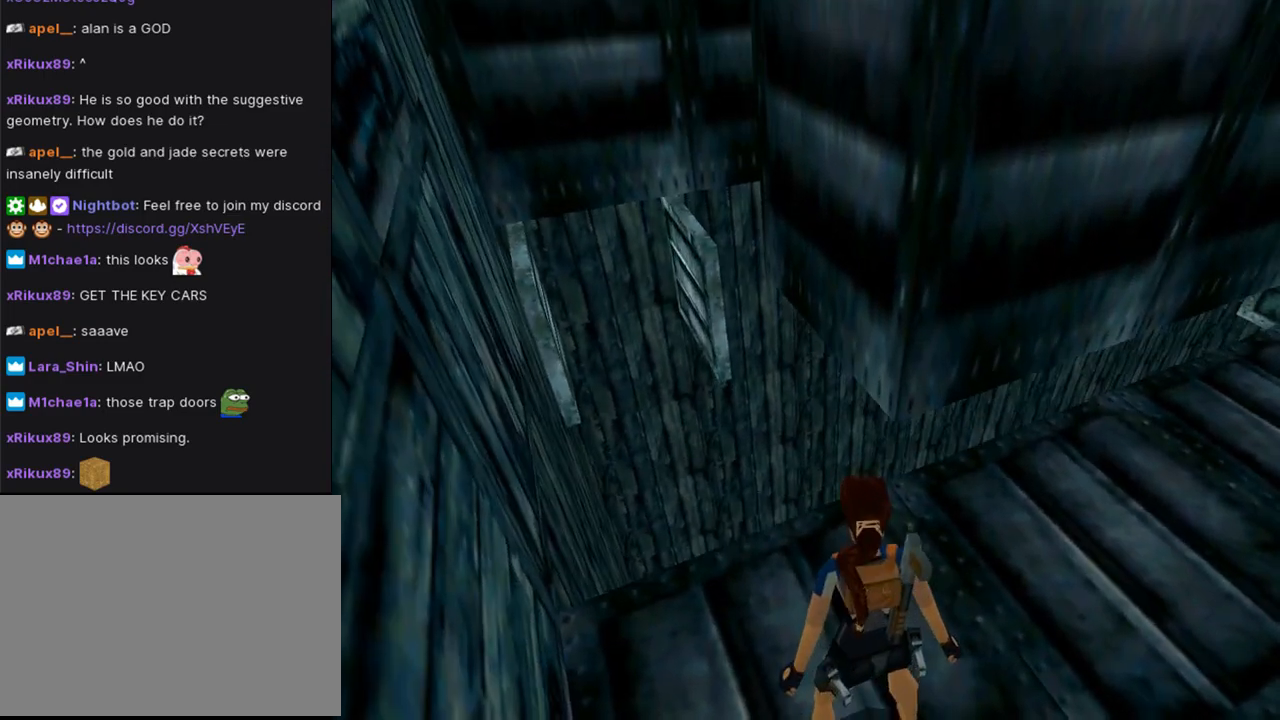
{"buttons": ["L1", "DPAD_RIGHT"], "left_stick": "center", "right_stick": "center", "events": [[433, "DPAD_RIGHT", "down"]]}
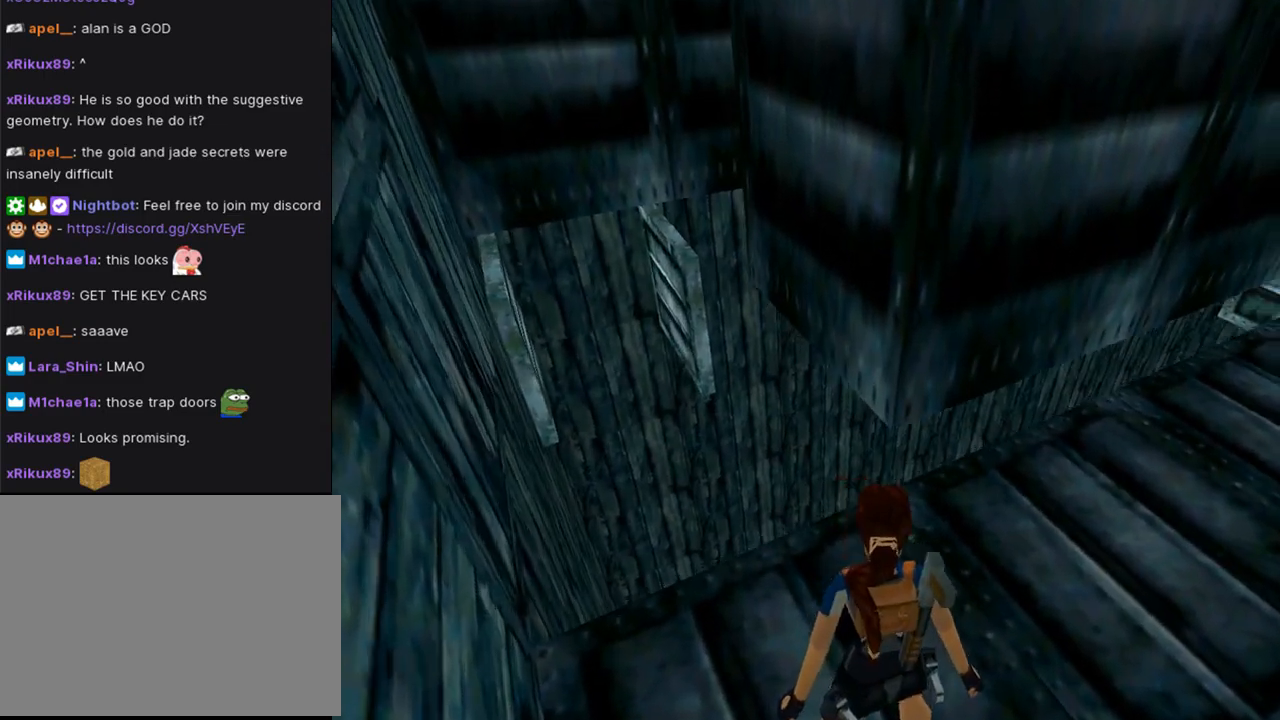
{"buttons": ["L1", "DPAD_RIGHT"], "left_stick": "center", "right_stick": "center", "events": []}
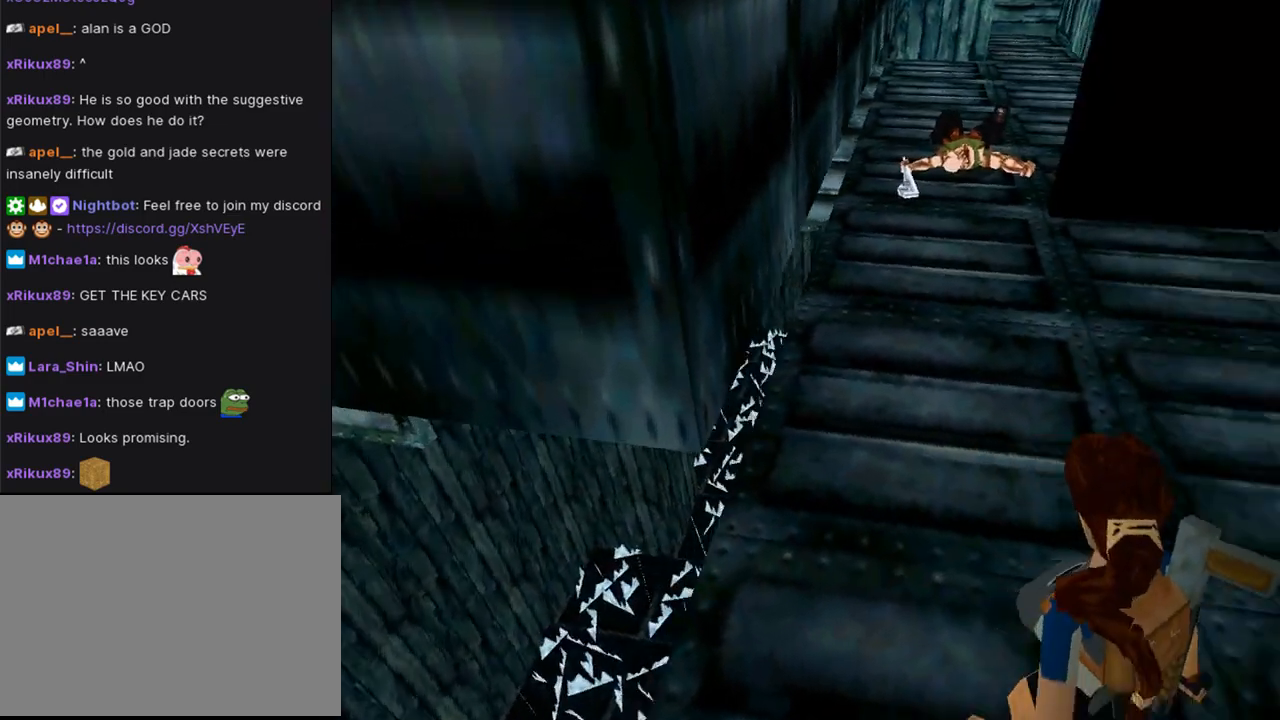
{"buttons": ["L1", "DPAD_RIGHT"], "left_stick": "center", "right_stick": "center", "events": []}
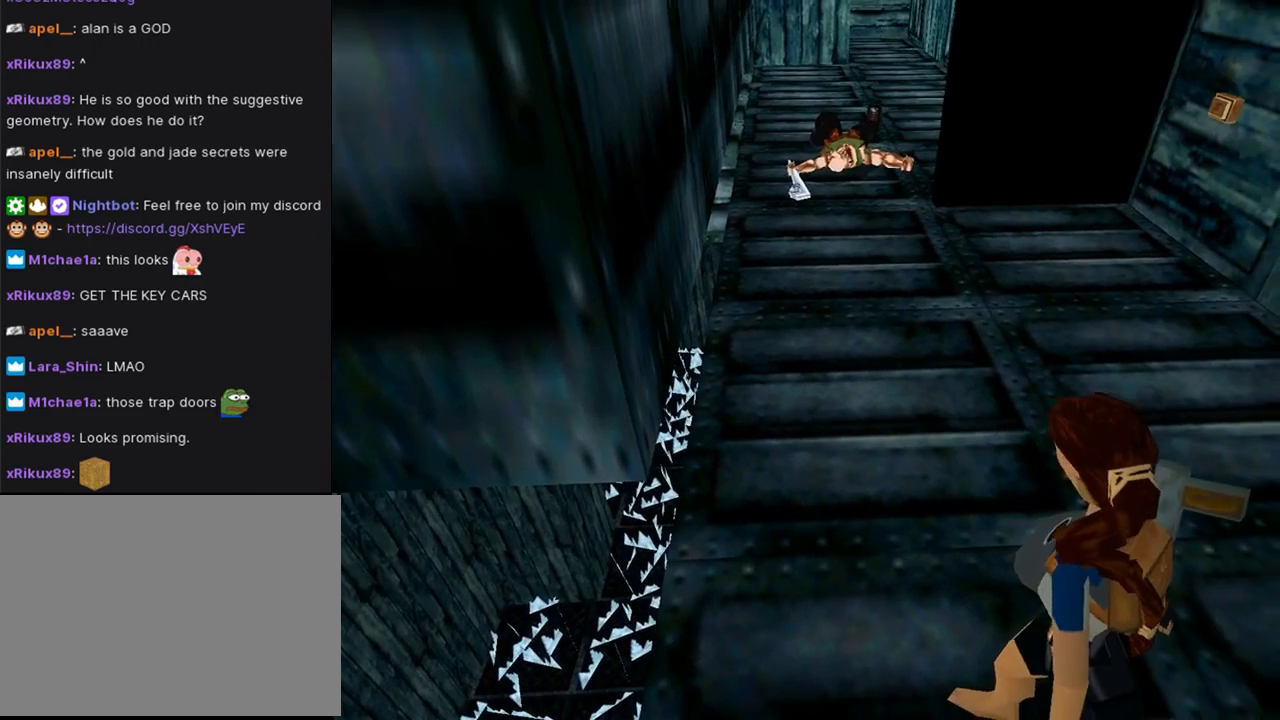
{"buttons": ["L1"], "left_stick": "center", "right_stick": "center", "events": [[300, "DPAD_RIGHT", "up"]]}
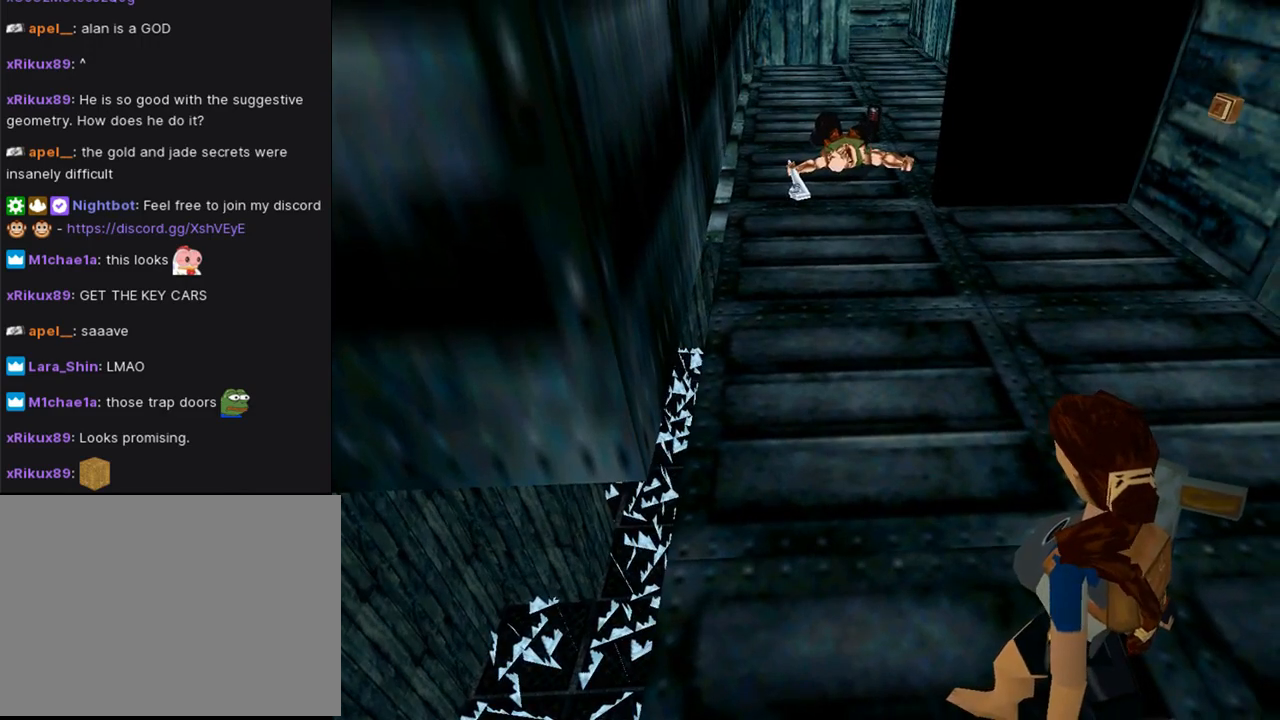
{"buttons": ["L1"], "left_stick": "center", "right_stick": "center", "events": []}
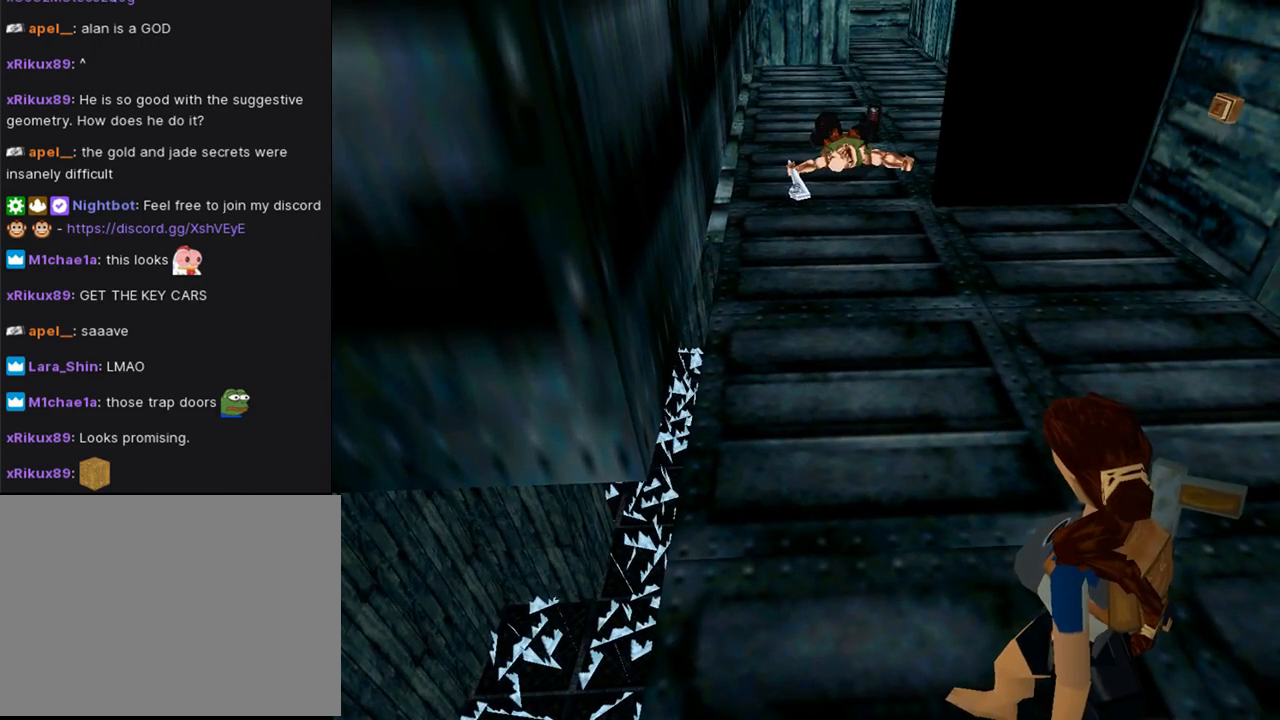
{"buttons": ["DPAD_RIGHT"], "left_stick": "center", "right_stick": "center", "events": [[200, "L1", "up"], [333, "DPAD_RIGHT", "down"]]}